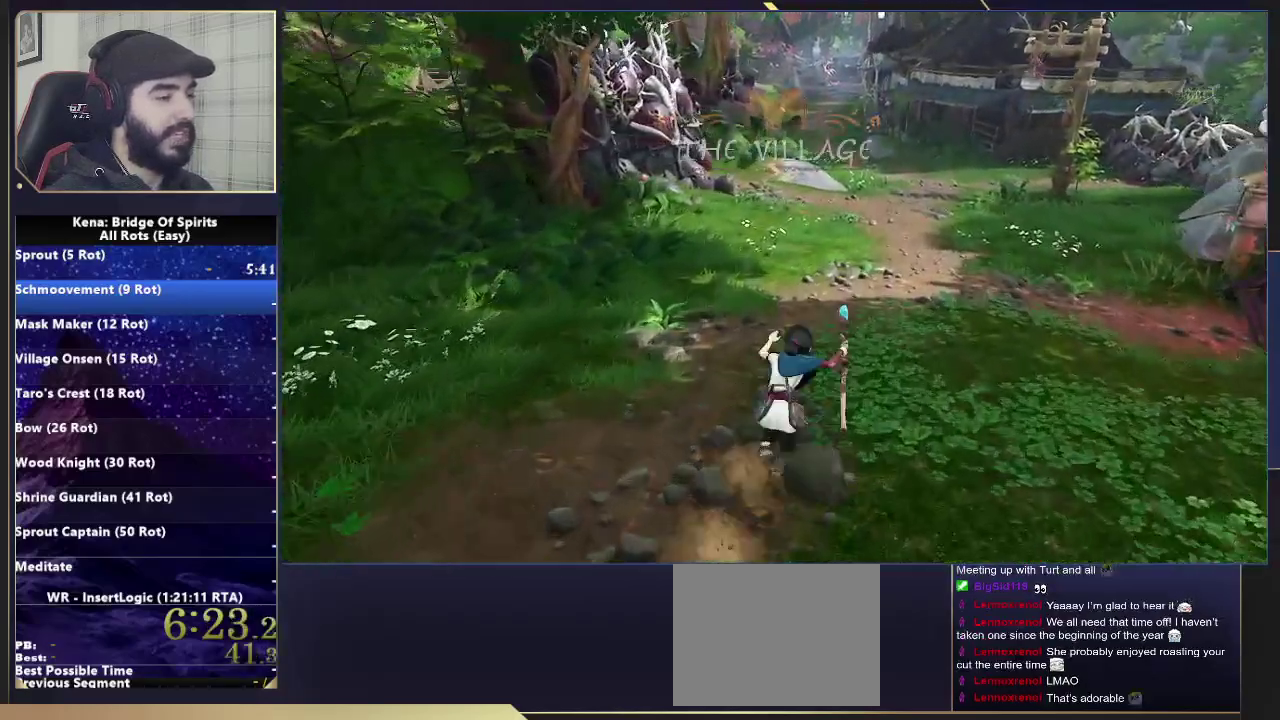
Gameplay with a controller (PlayStation layout); each line is a JSON object with the inputs held at the frame after it. "events" lists button and stick changes between this image and that frame as [ms after this image, input, new state], when the widget could be followed in between. Not read: L1 R1.
{"buttons": [], "left_stick": "up", "right_stick": "center"}
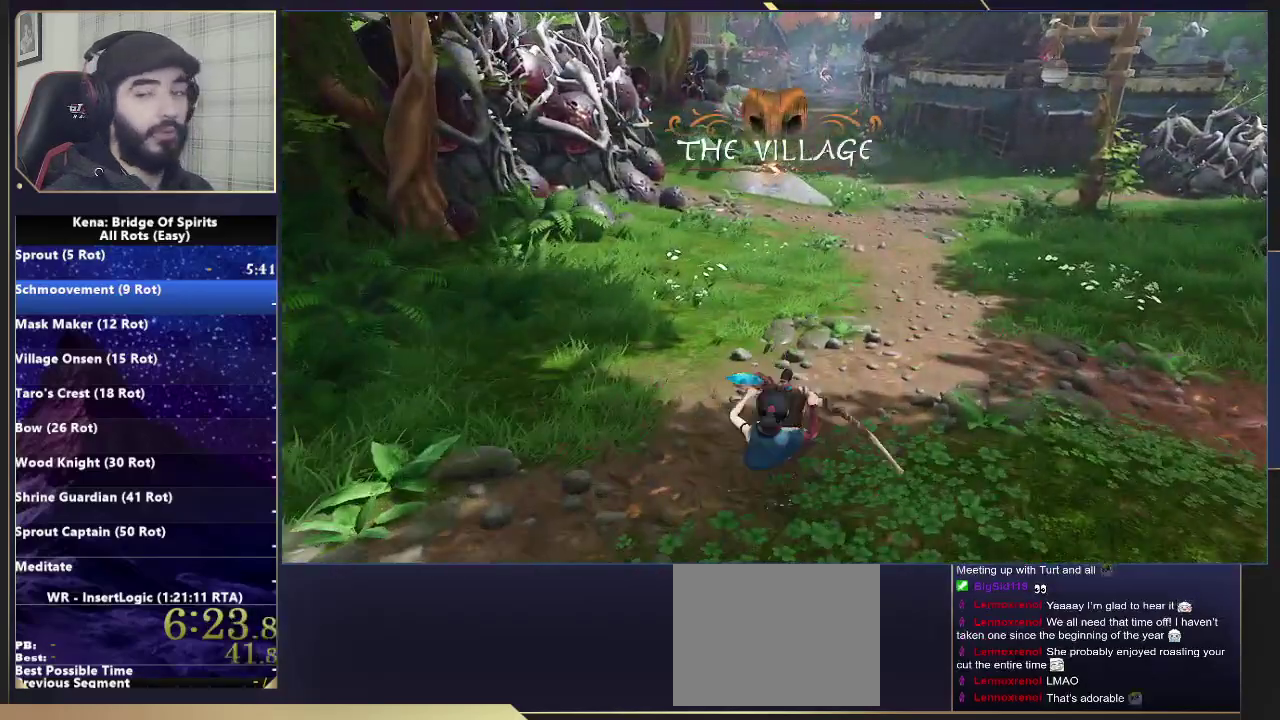
{"buttons": [], "left_stick": "up", "right_stick": "center", "events": [[83, "CIRCLE", "down"], [133, "CIRCLE", "up"], [217, "CIRCLE", "down"], [300, "CIRCLE", "up"]]}
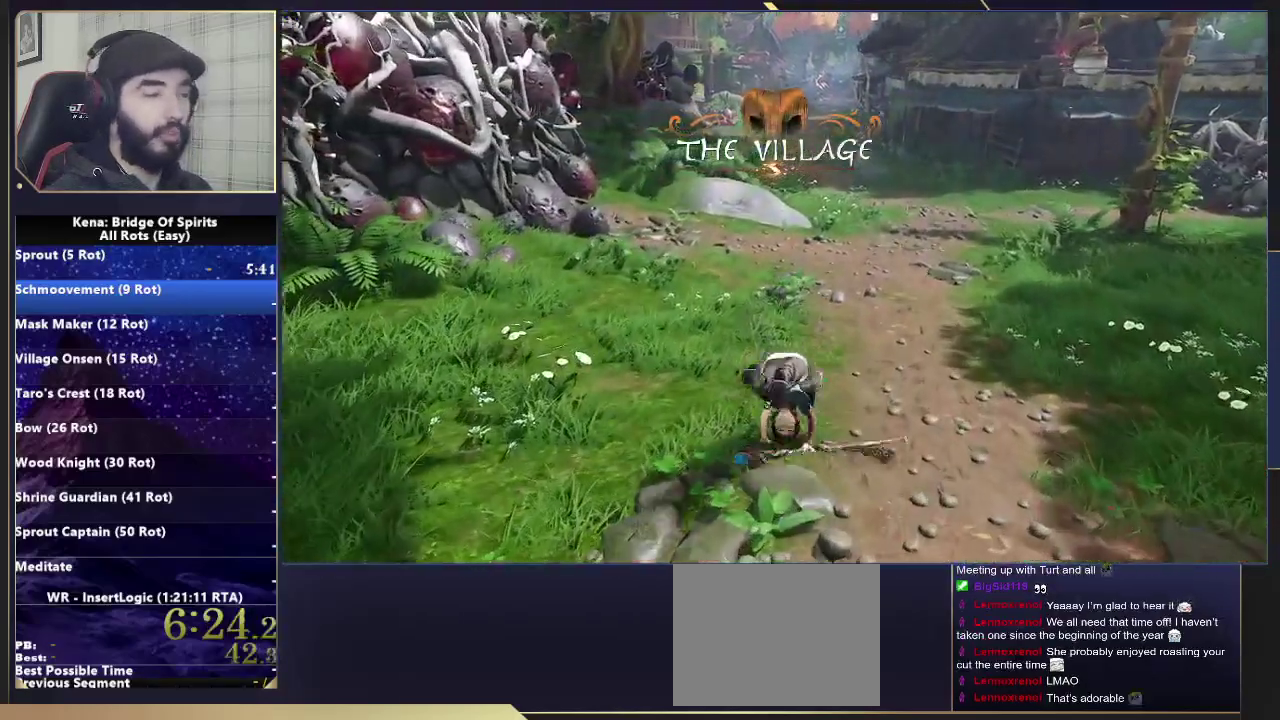
{"buttons": [], "left_stick": "up-right", "right_stick": "center"}
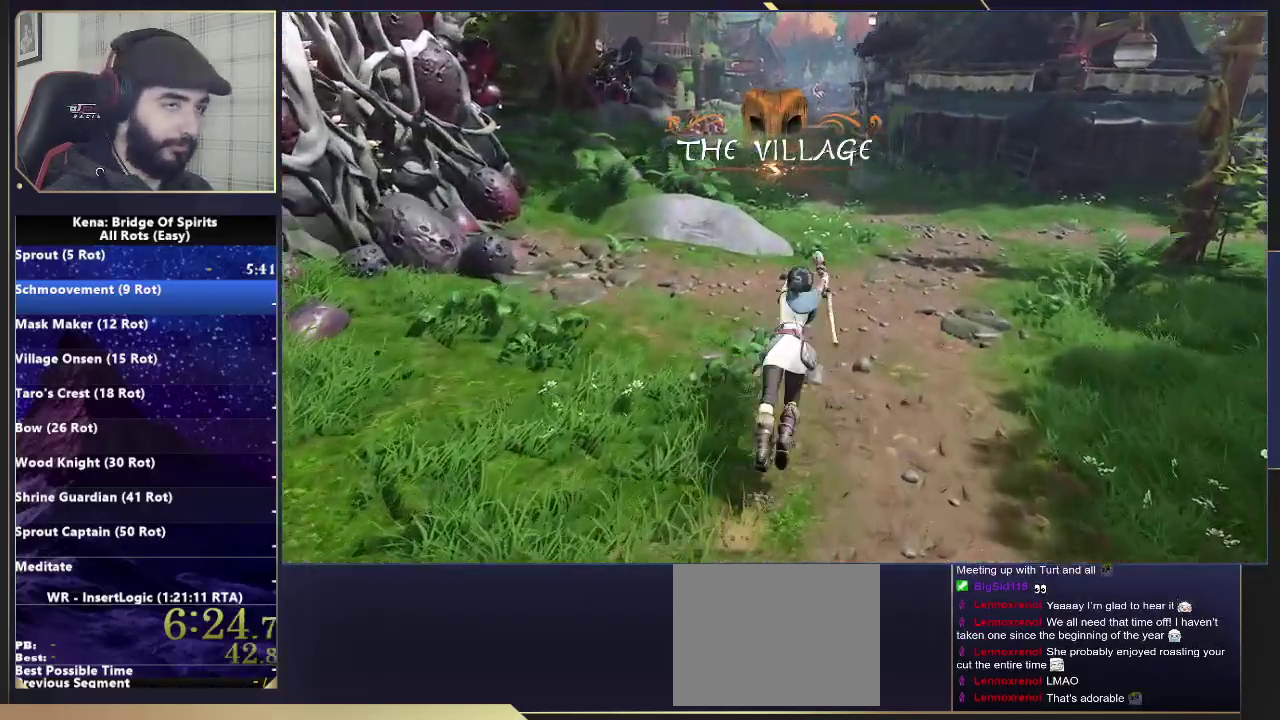
{"buttons": ["CIRCLE"], "left_stick": "up", "right_stick": "center", "events": [[50, "left_stick", "up"], [450, "CIRCLE", "down"]]}
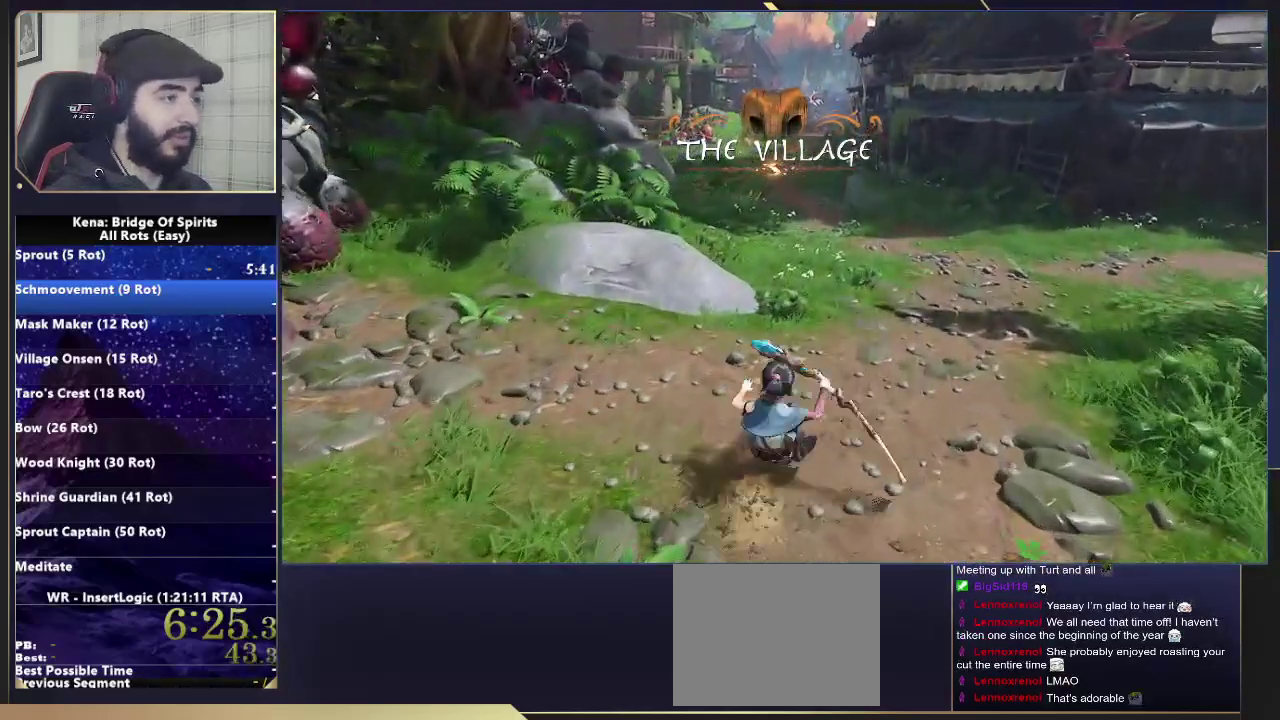
{"buttons": [], "left_stick": "up", "right_stick": "center", "events": [[17, "CIRCLE", "up"], [83, "CIRCLE", "down"], [183, "CIRCLE", "up"]]}
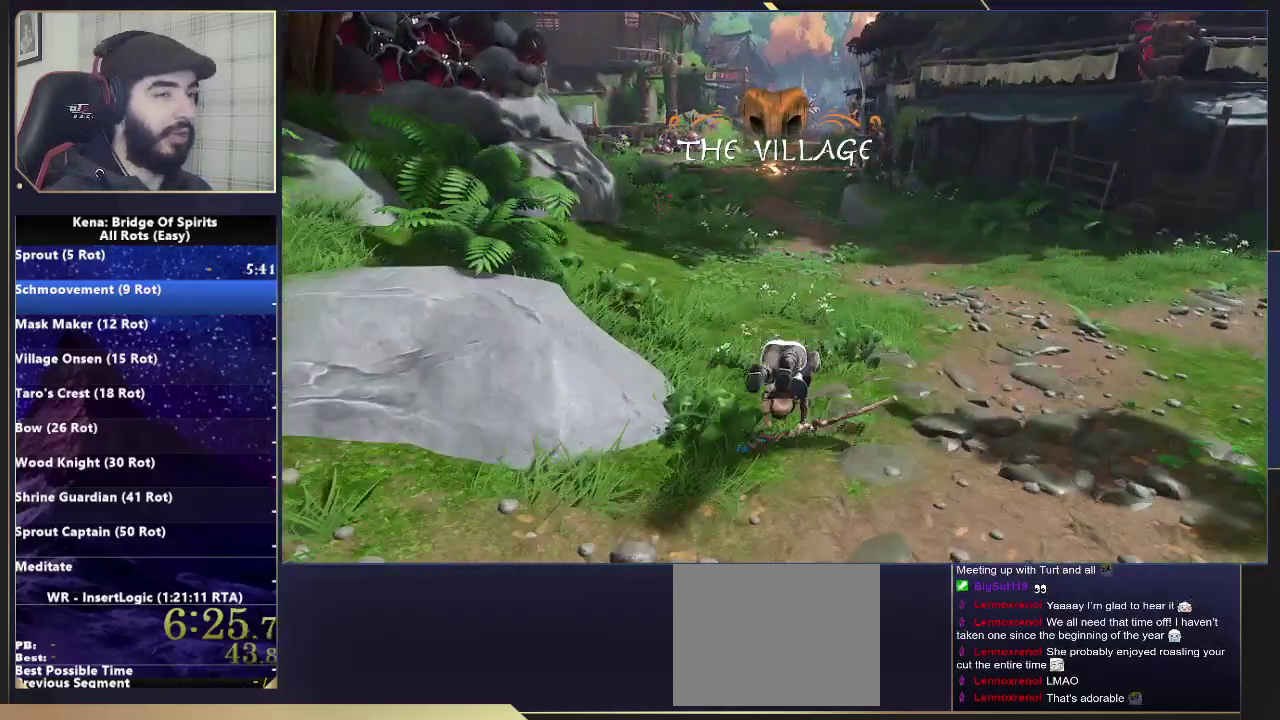
{"buttons": [], "left_stick": "up", "right_stick": "center", "events": [[283, "CIRCLE", "down"], [383, "CIRCLE", "up"]]}
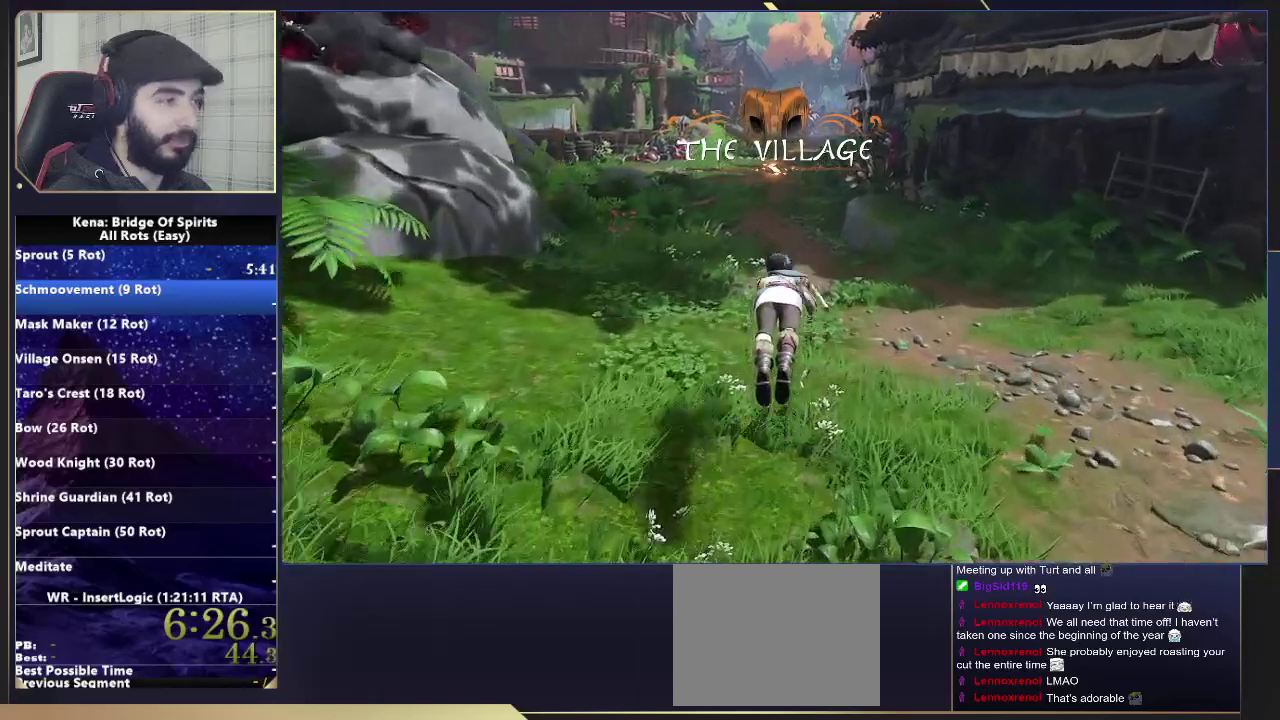
{"buttons": ["CIRCLE"], "left_stick": "up", "right_stick": "center", "events": [[333, "CIRCLE", "down"], [400, "CIRCLE", "up"], [483, "CIRCLE", "down"]]}
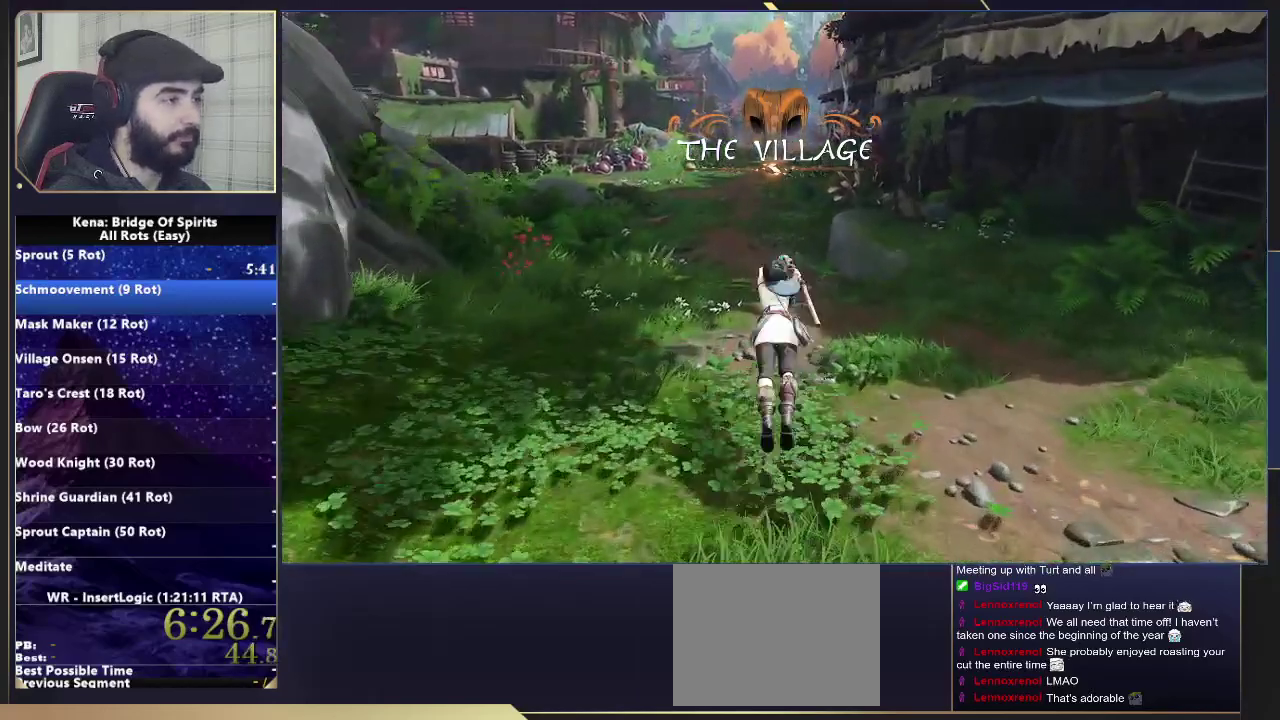
{"buttons": ["CIRCLE"], "left_stick": "up", "right_stick": "center", "events": [[100, "CIRCLE", "up"], [450, "CIRCLE", "down"]]}
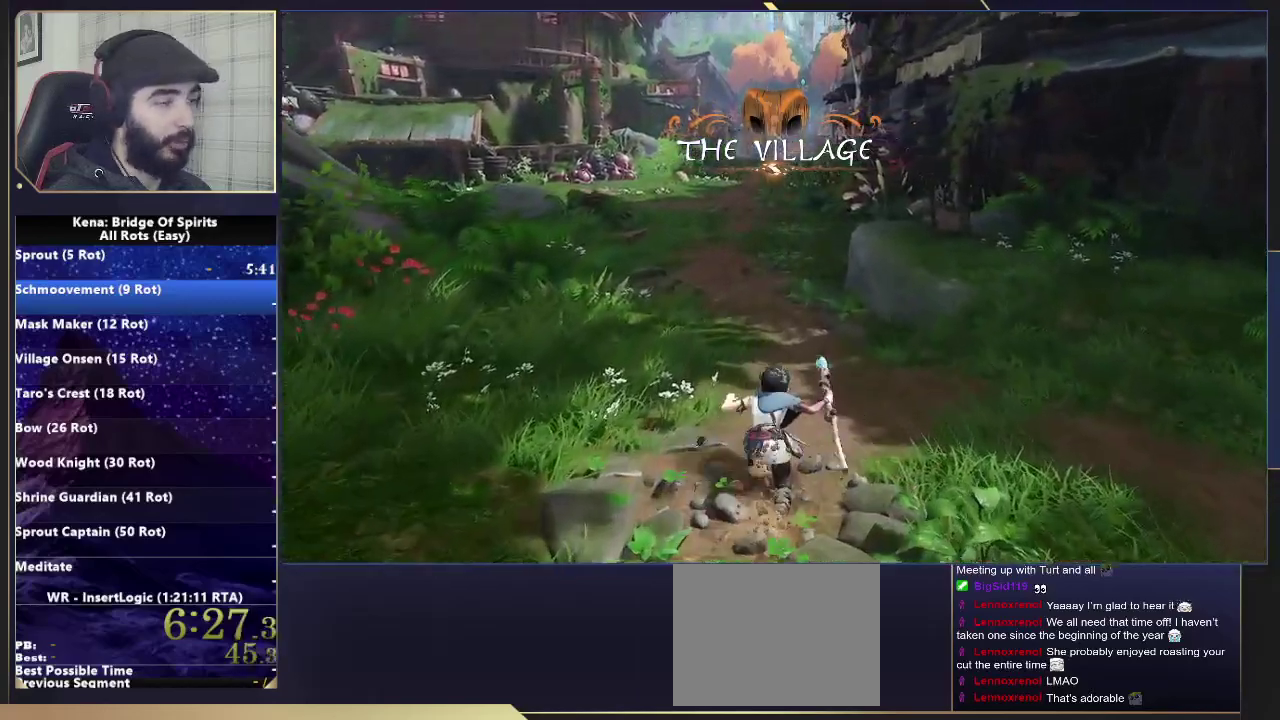
{"buttons": [], "left_stick": "up", "right_stick": "center", "events": [[17, "CIRCLE", "up"], [83, "CIRCLE", "down"], [200, "CIRCLE", "up"]]}
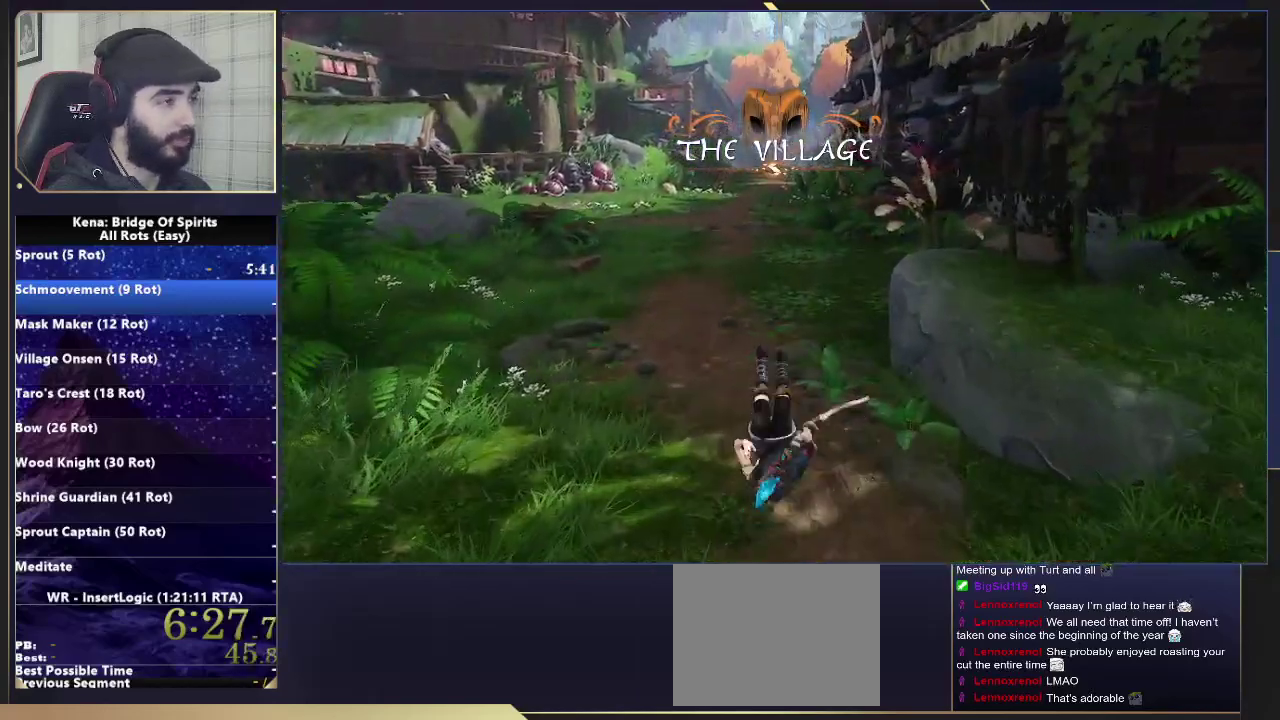
{"buttons": [], "left_stick": "up", "right_stick": "center", "events": [[67, "CIRCLE", "down"], [117, "CIRCLE", "up"], [200, "CIRCLE", "down"], [317, "CIRCLE", "up"]]}
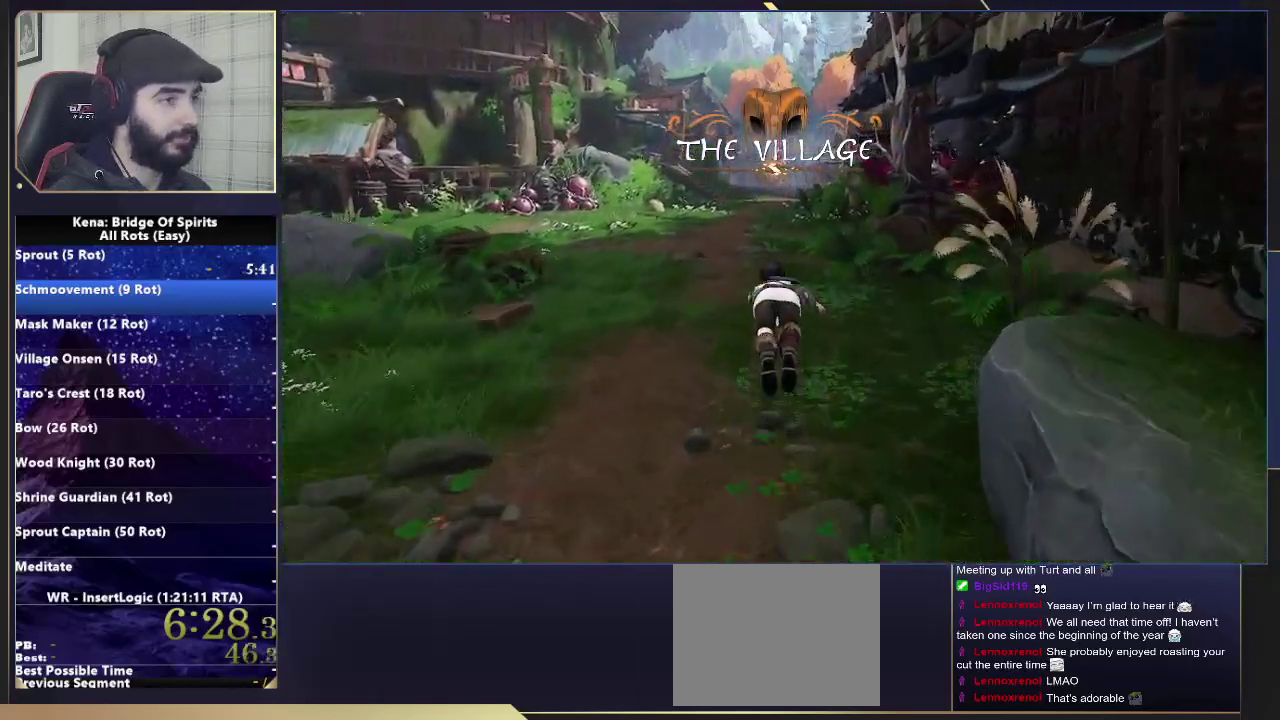
{"buttons": ["CIRCLE"], "left_stick": "up", "right_stick": "center", "events": [[367, "CIRCLE", "down"], [450, "CIRCLE", "up"], [500, "CIRCLE", "down"]]}
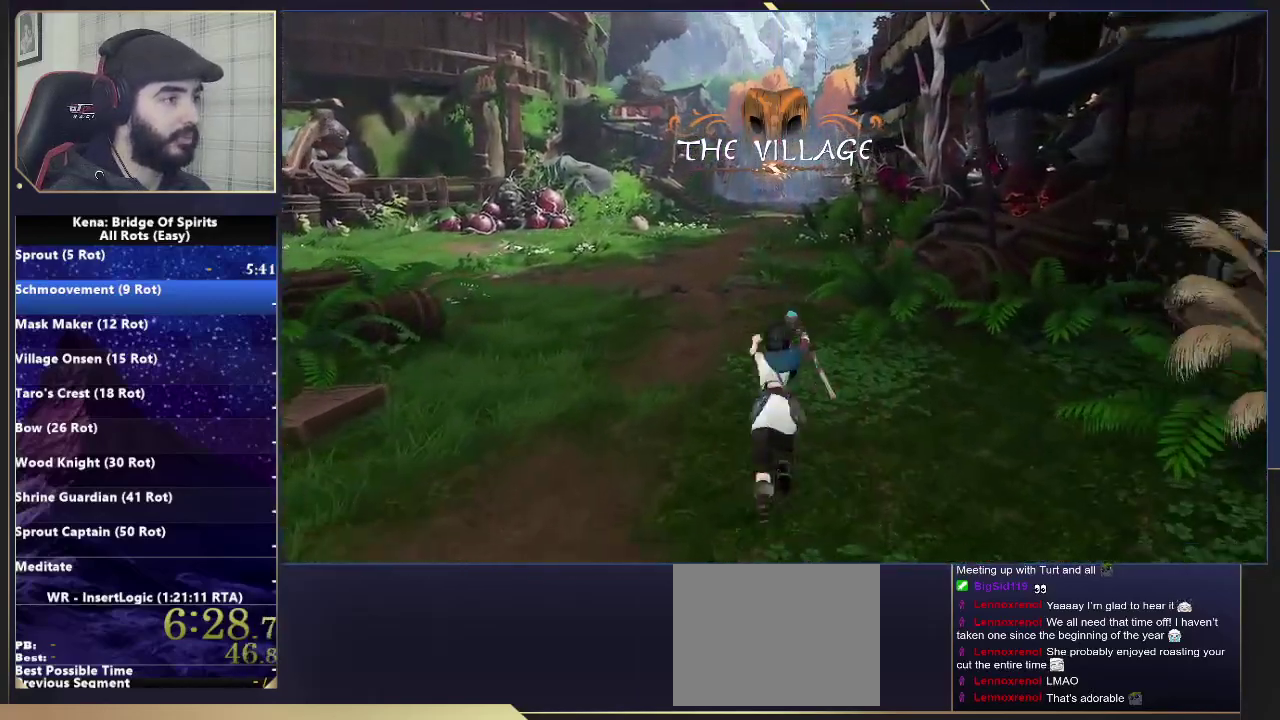
{"buttons": [], "left_stick": "up", "right_stick": "center", "events": [[67, "CIRCLE", "up"]]}
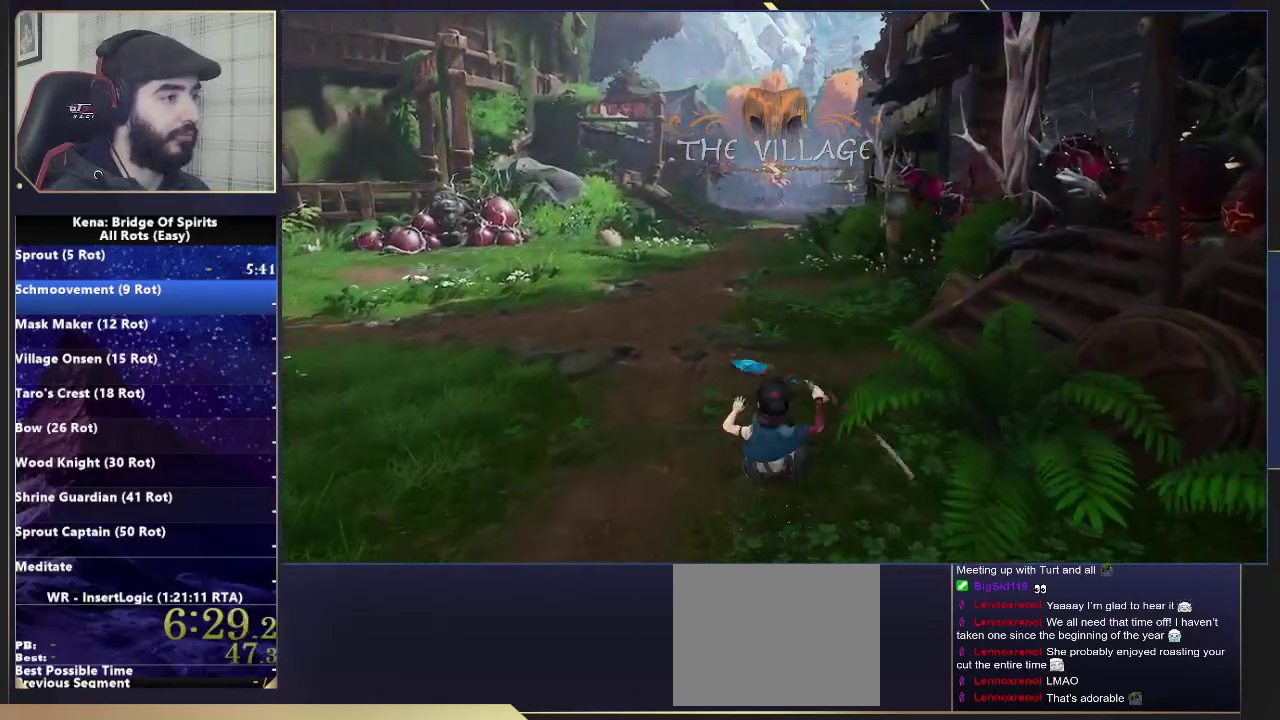
{"buttons": [], "left_stick": "up", "right_stick": "center", "events": [[17, "CIRCLE", "down"], [83, "CIRCLE", "up"], [167, "CIRCLE", "down"], [250, "CIRCLE", "up"], [317, "CIRCLE", "down"], [417, "CIRCLE", "up"]]}
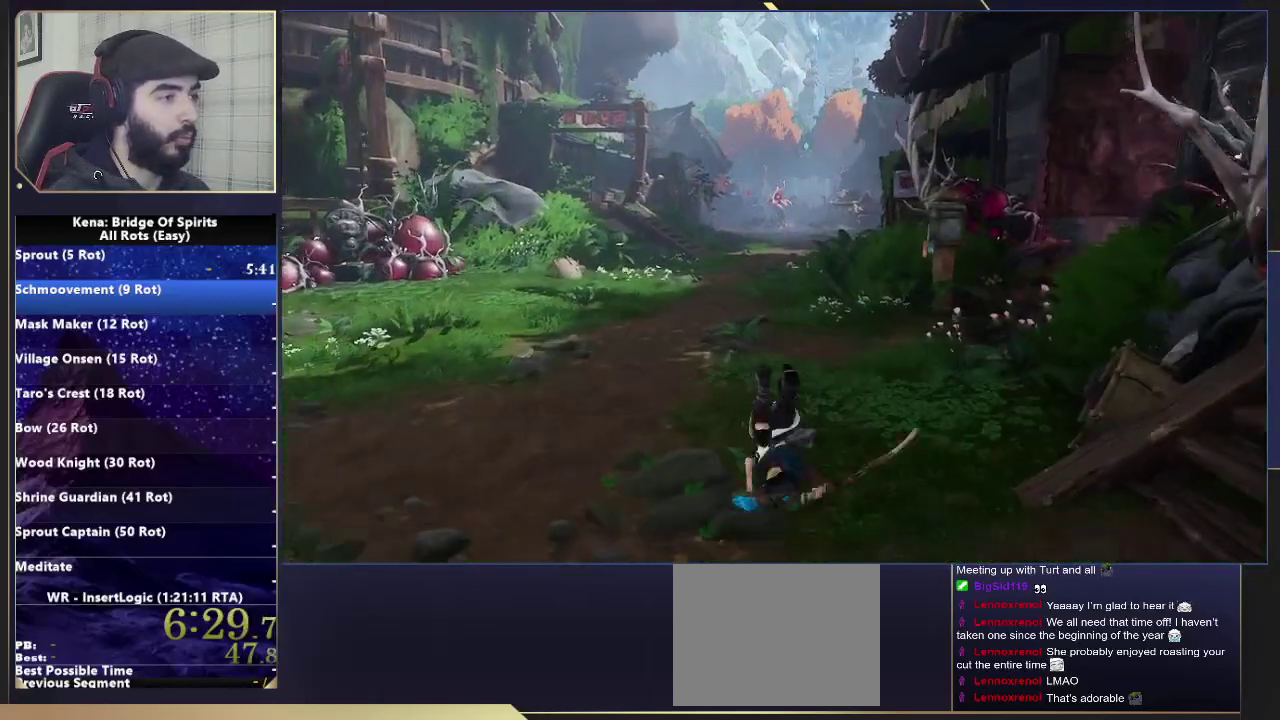
{"buttons": ["R3"], "left_stick": "up", "right_stick": "center", "events": [[150, "CIRCLE", "down"], [200, "CIRCLE", "up"], [267, "CIRCLE", "down"], [317, "CIRCLE", "up"], [467, "R3", "down"]]}
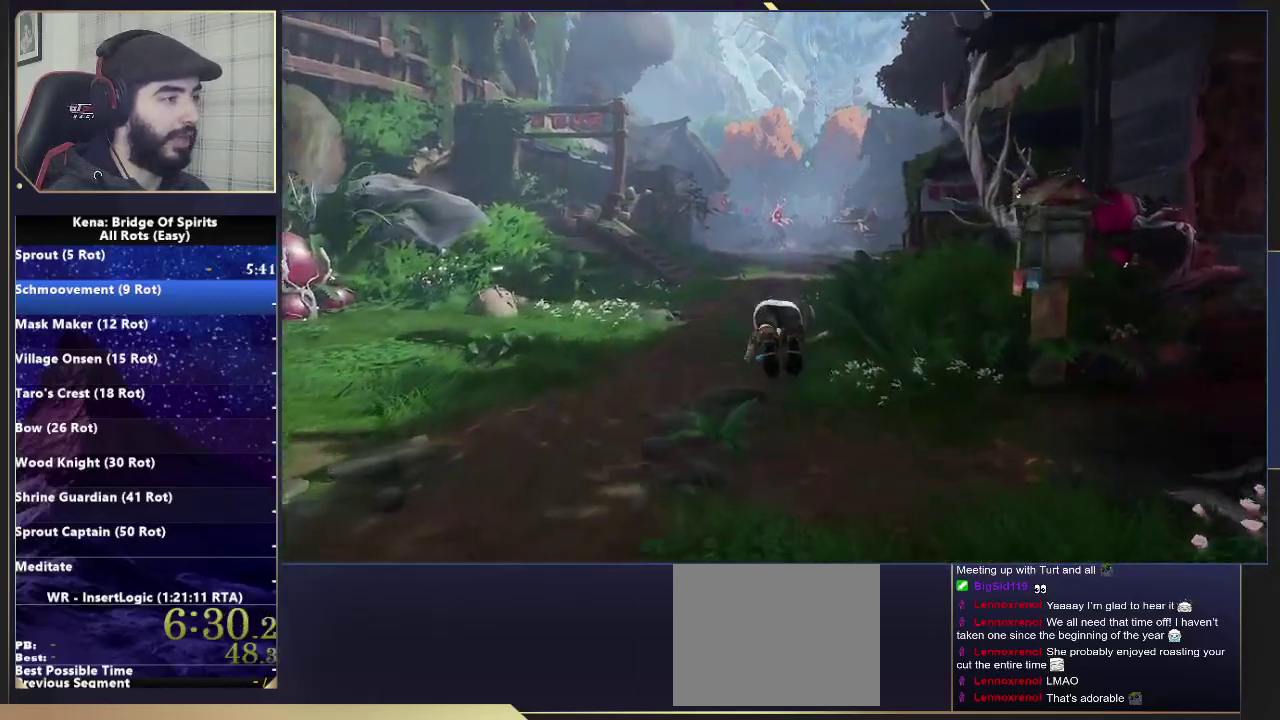
{"buttons": [], "left_stick": "up", "right_stick": "center", "events": [[17, "right_stick", "down"], [50, "R3", "up"], [100, "right_stick", "center"], [233, "CIRCLE", "down"], [317, "CIRCLE", "up"], [383, "CIRCLE", "down"], [483, "CIRCLE", "up"]]}
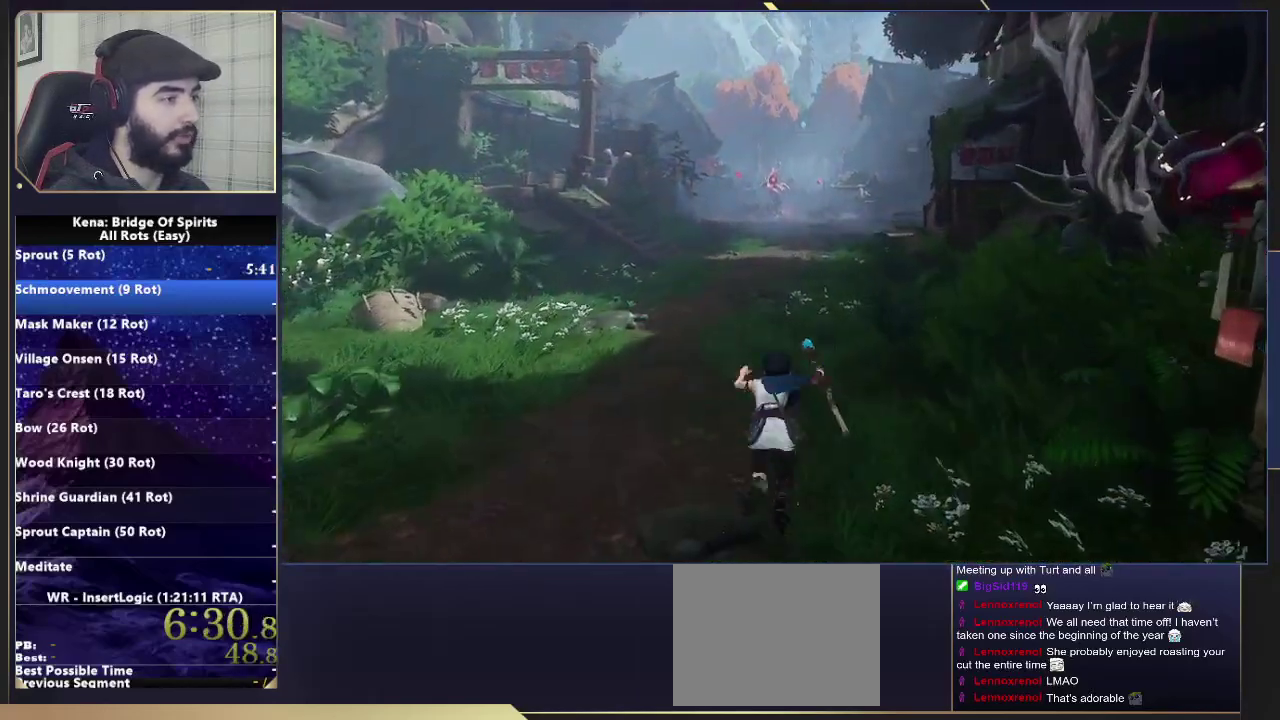
{"buttons": [], "left_stick": "up", "right_stick": "center", "events": []}
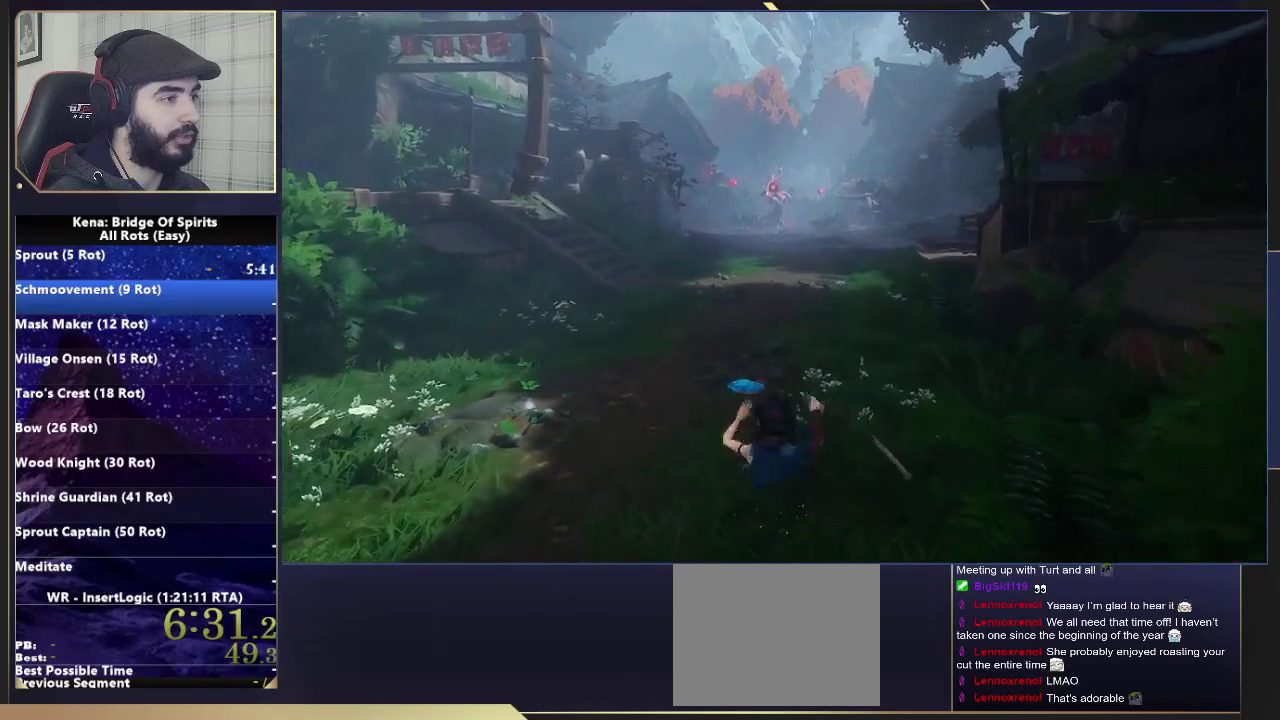
{"buttons": [], "left_stick": "up", "right_stick": "center", "events": [[17, "CIRCLE", "down"], [83, "CIRCLE", "up"], [150, "CIRCLE", "down"], [267, "CIRCLE", "up"]]}
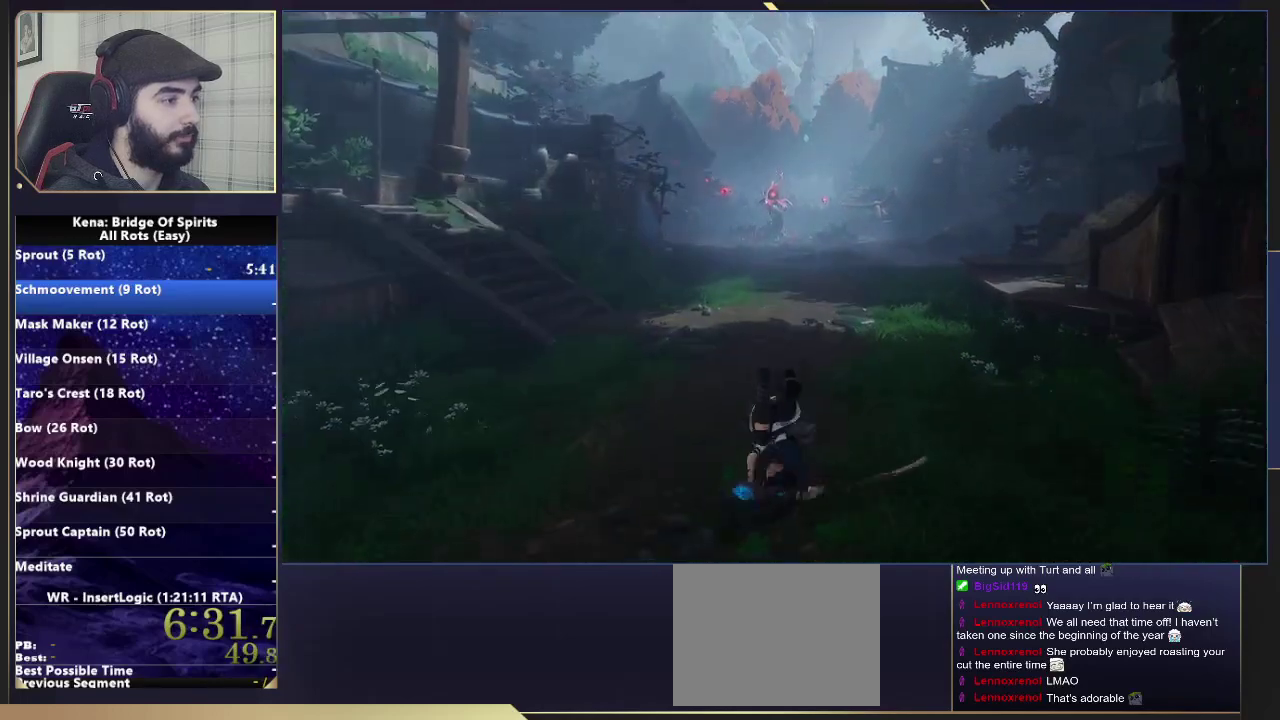
{"buttons": [], "left_stick": "up", "right_stick": "center", "events": [[150, "CIRCLE", "down"], [200, "CIRCLE", "up"], [267, "CIRCLE", "down"], [317, "CIRCLE", "up"]]}
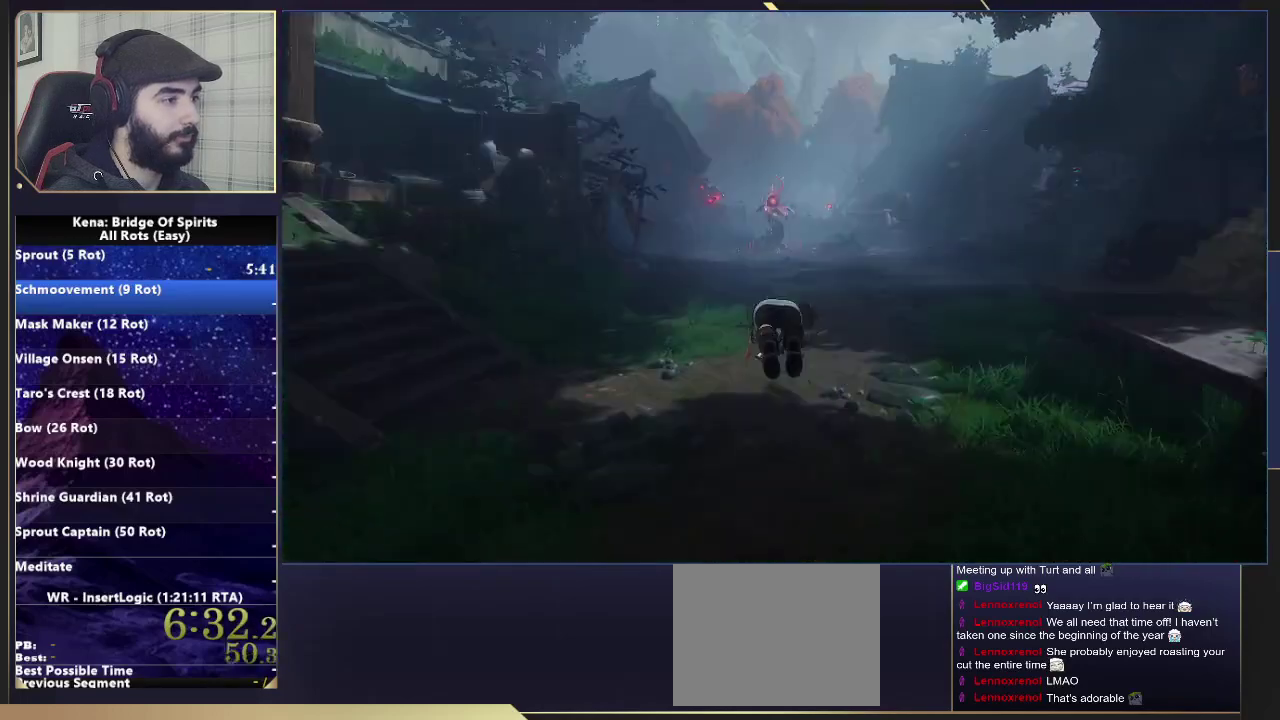
{"buttons": [], "left_stick": "up", "right_stick": "center", "events": []}
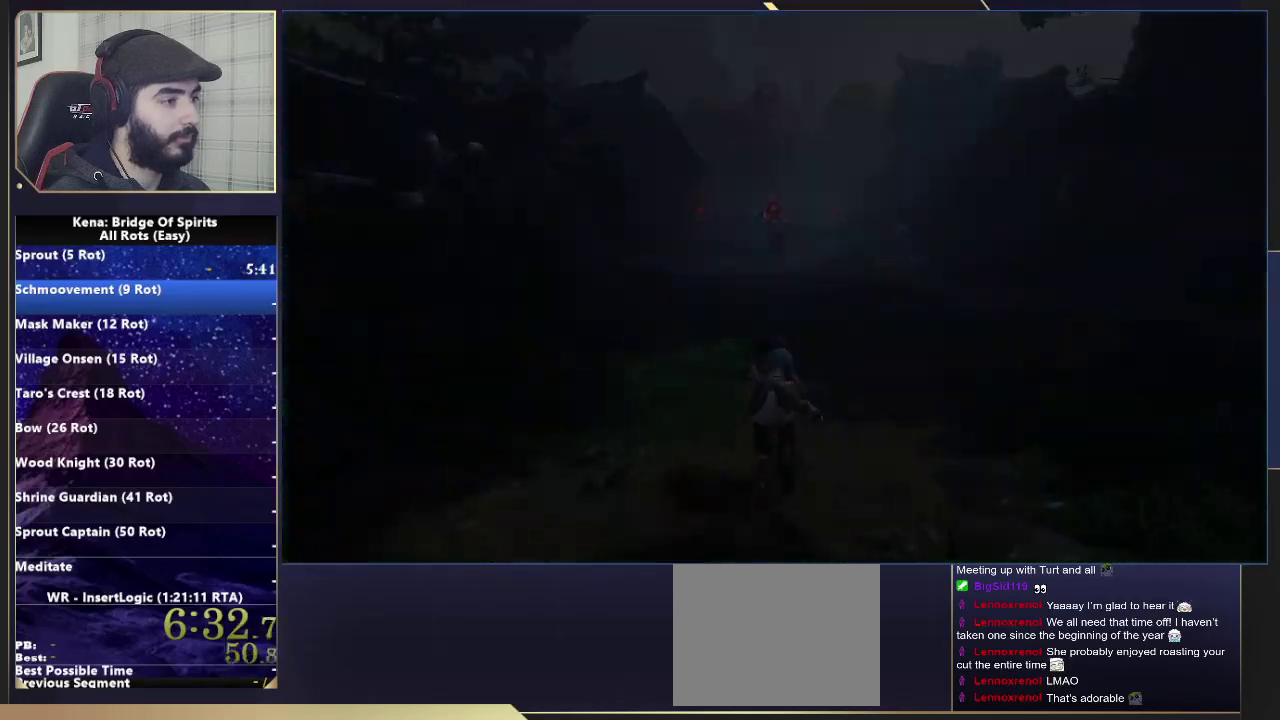
{"buttons": ["CROSS"], "left_stick": "center", "right_stick": "center", "events": [[317, "CROSS", "down"], [500, "left_stick", "center"]]}
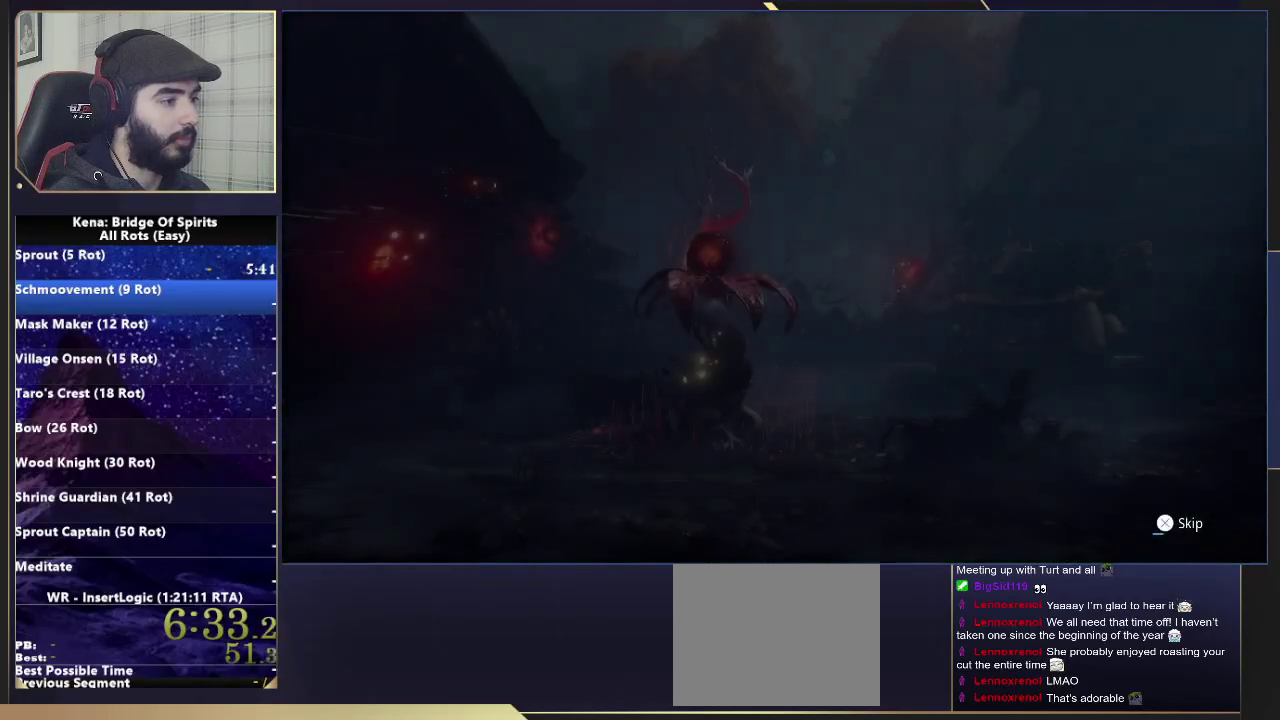
{"buttons": ["CROSS"], "left_stick": "center", "right_stick": "center", "events": []}
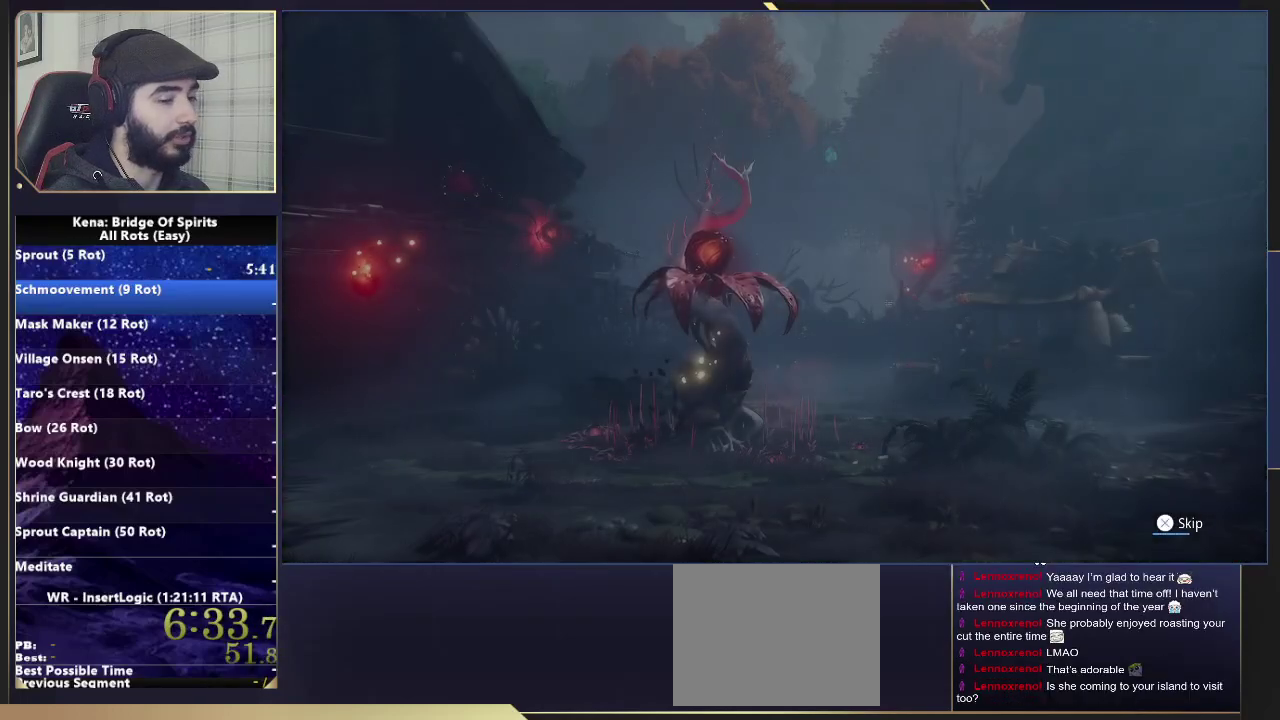
{"buttons": [], "left_stick": "up", "right_stick": "center", "events": [[283, "left_stick", "up"], [450, "CROSS", "up"]]}
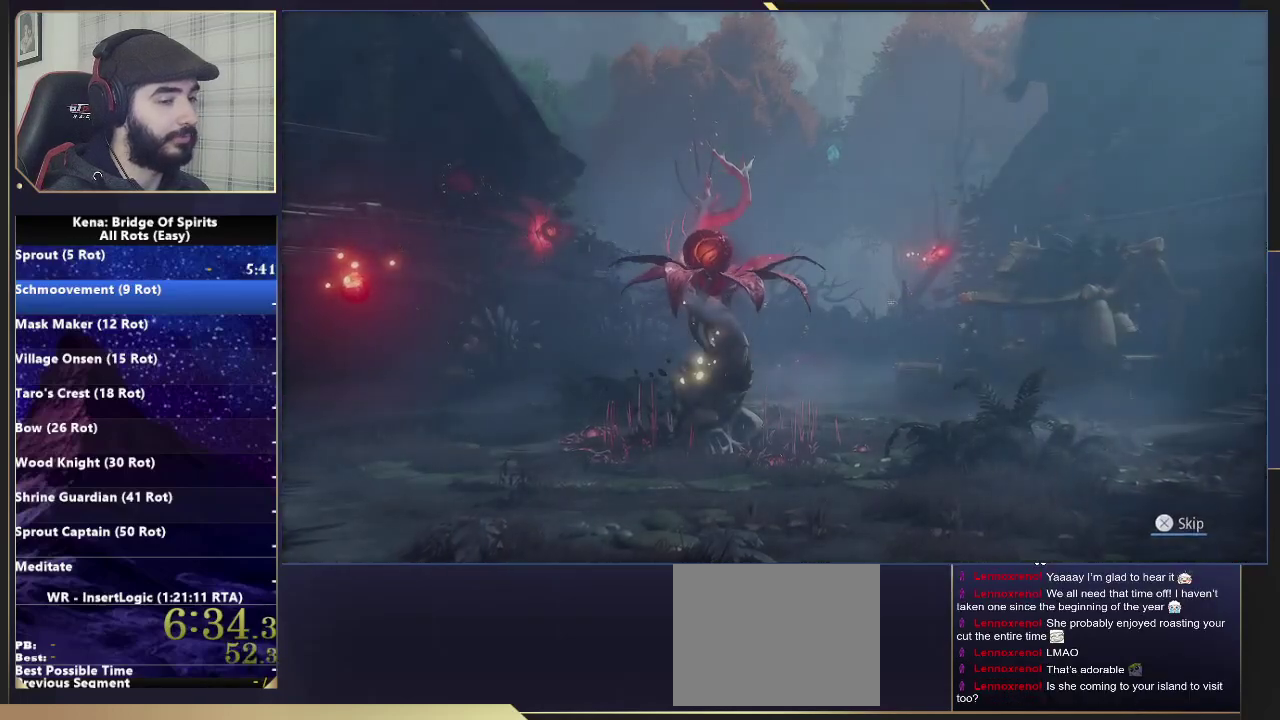
{"buttons": [], "left_stick": "up-left", "right_stick": "center", "events": [[150, "left_stick", "up-left"], [417, "CIRCLE", "down"], [467, "CIRCLE", "up"]]}
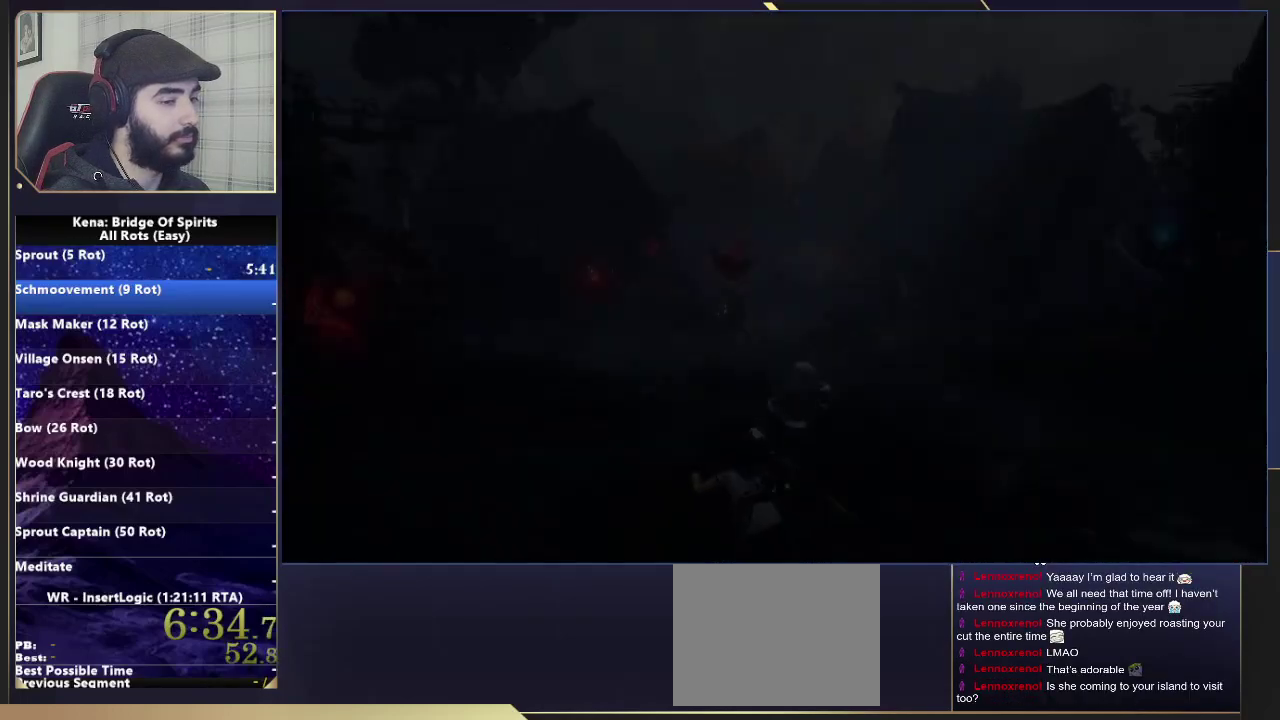
{"buttons": [], "left_stick": "up-left", "right_stick": "center", "events": [[33, "CIRCLE", "down"], [167, "CIRCLE", "up"], [250, "left_stick", "down-right"], [300, "left_stick", "up-left"]]}
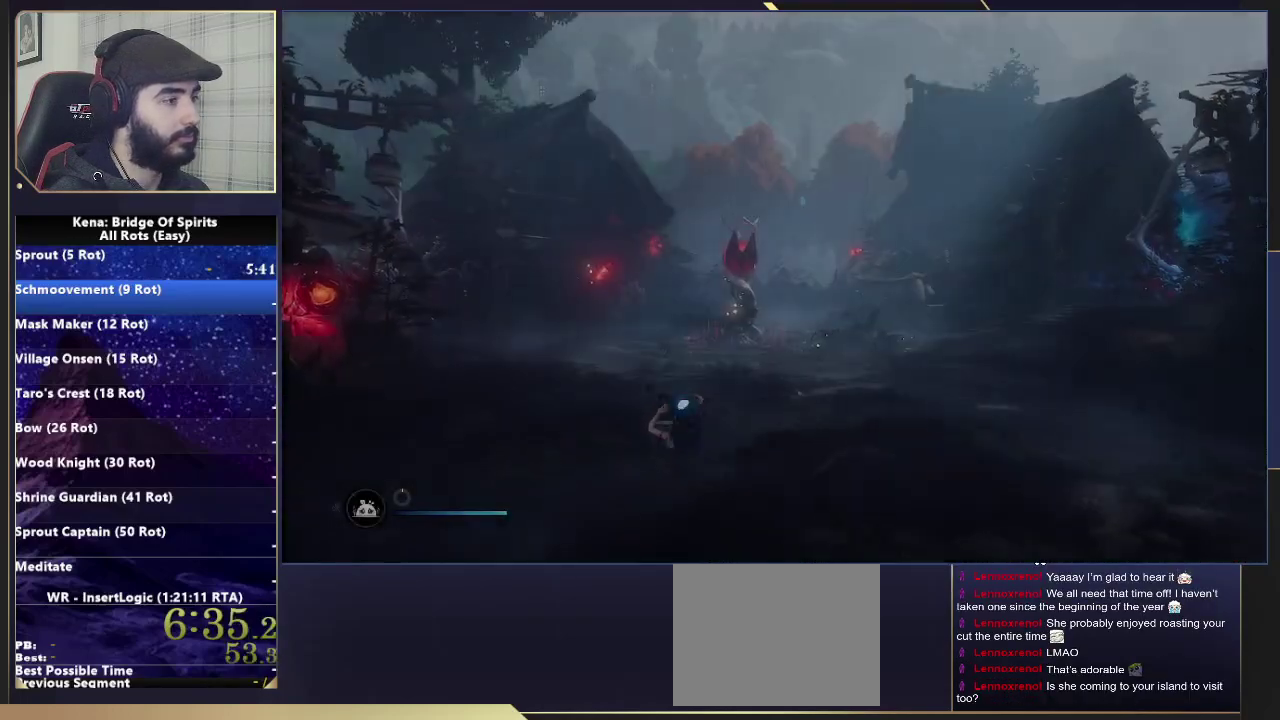
{"buttons": [], "left_stick": "up", "right_stick": "down-left"}
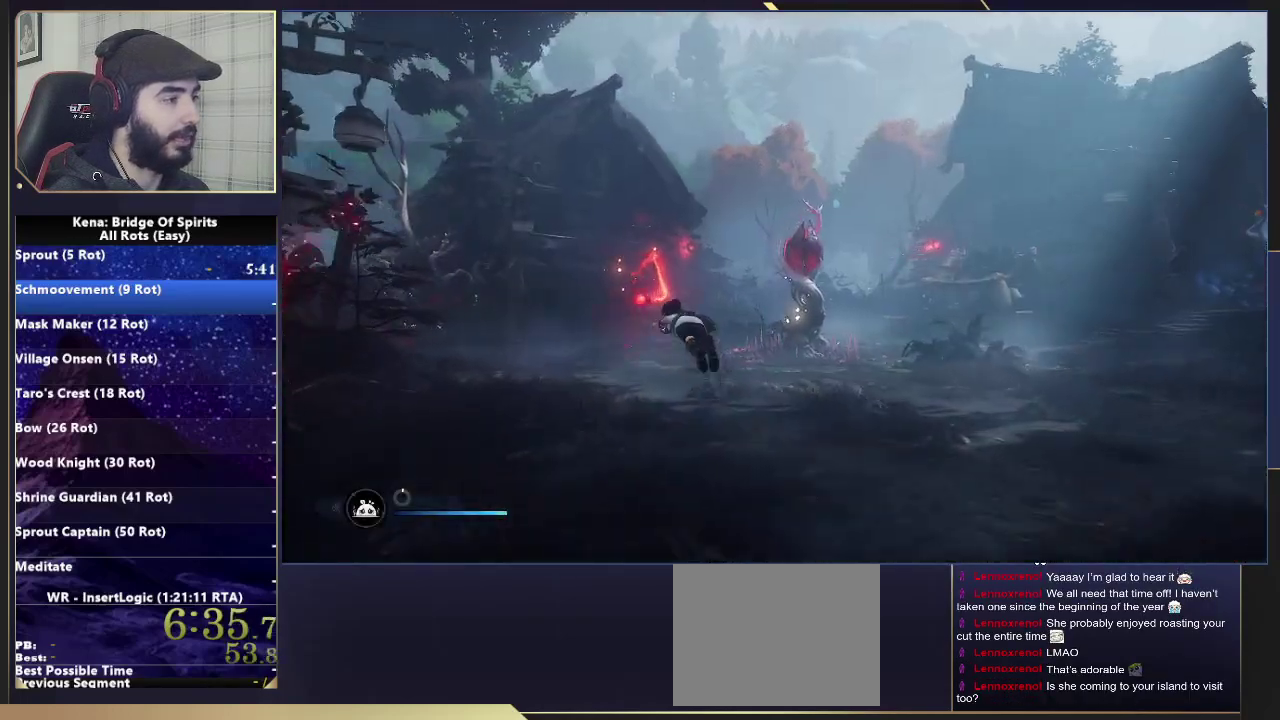
{"buttons": ["L3"], "left_stick": "up", "right_stick": "center"}